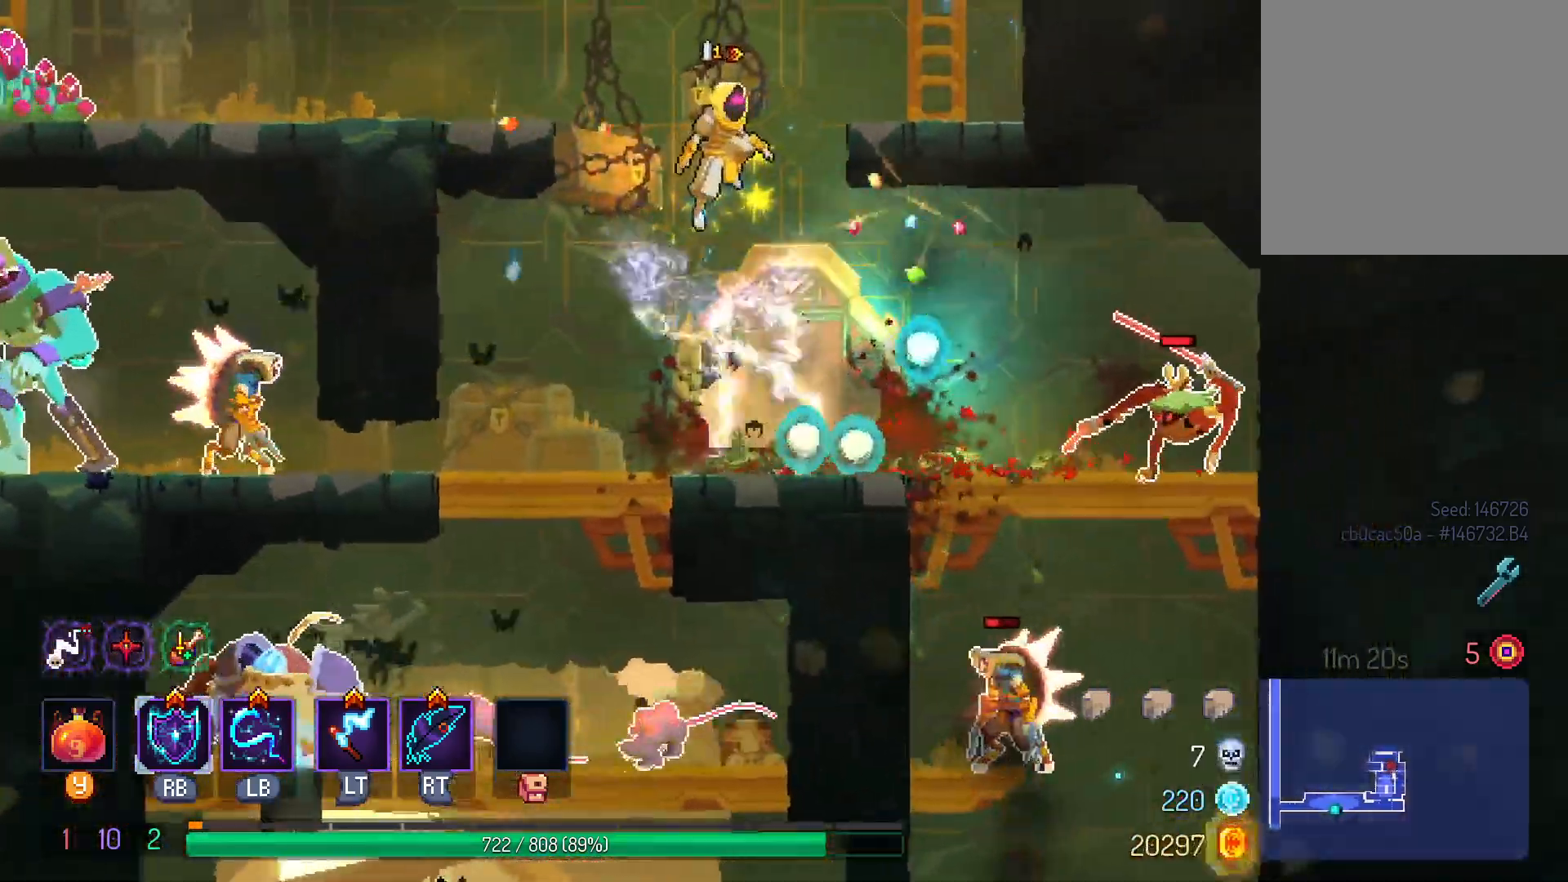
Gameplay with a controller (Xbox layout); each line is a JSON object with the inputs held at the frame after it (dt_ms = milliseconds from this image to that frame). "events" lists button and stick changes between this image and that frame as [ms after this image, input, new state], when the widget could be followed in between. Not read: R3.
{"dt_ms": 500, "buttons": ["DPAD_LEFT"], "left_stick": "center", "right_stick": "center"}
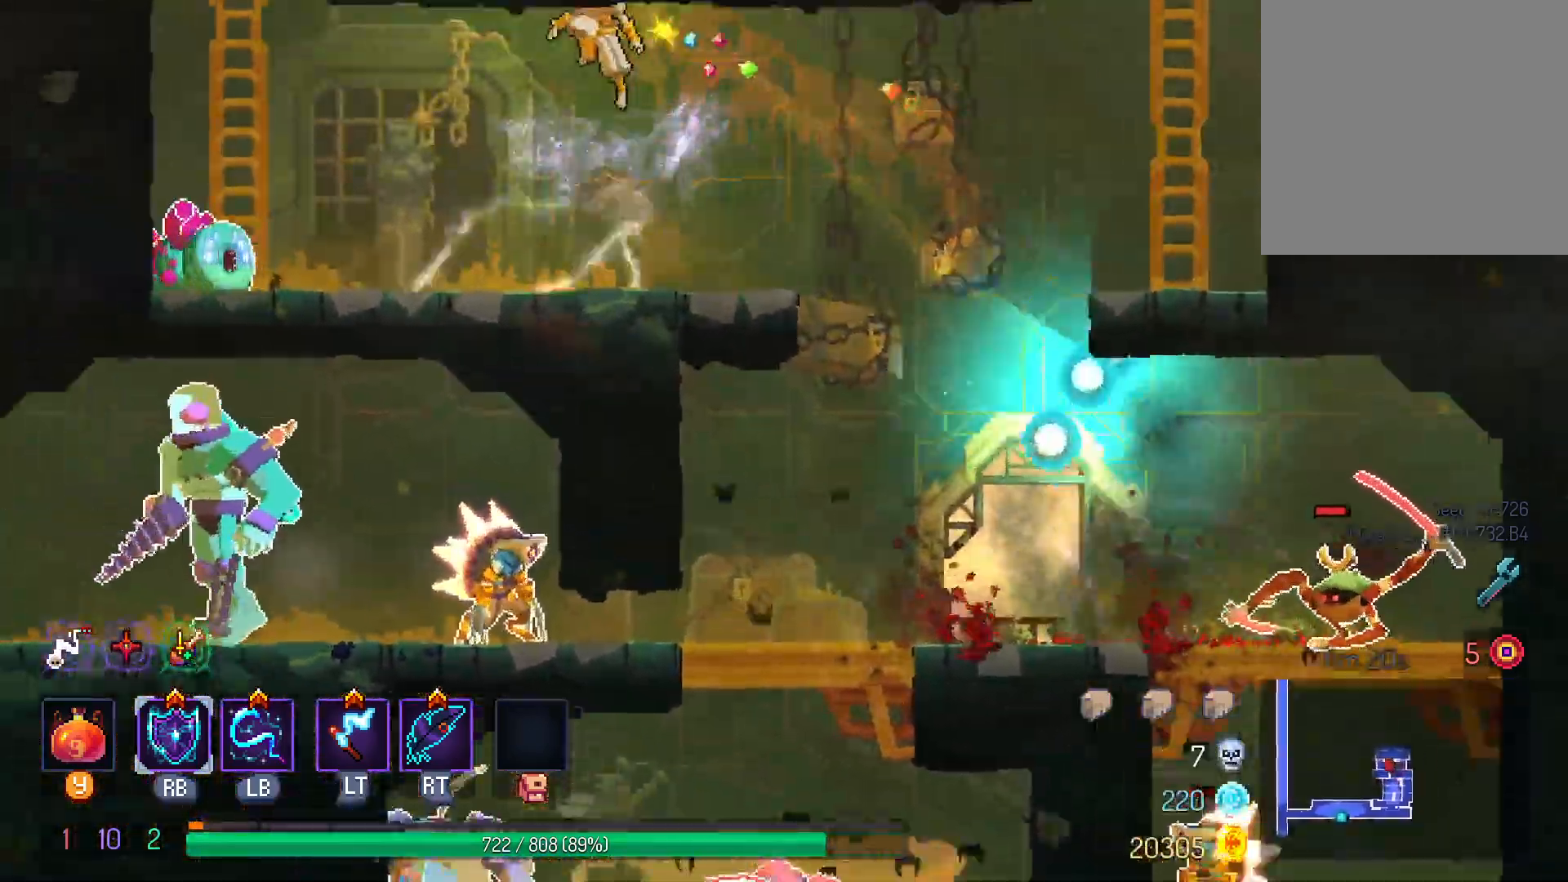
{"dt_ms": 1000, "buttons": ["DPAD_DOWN", "DPAD_RIGHT"], "left_stick": "center", "right_stick": "center"}
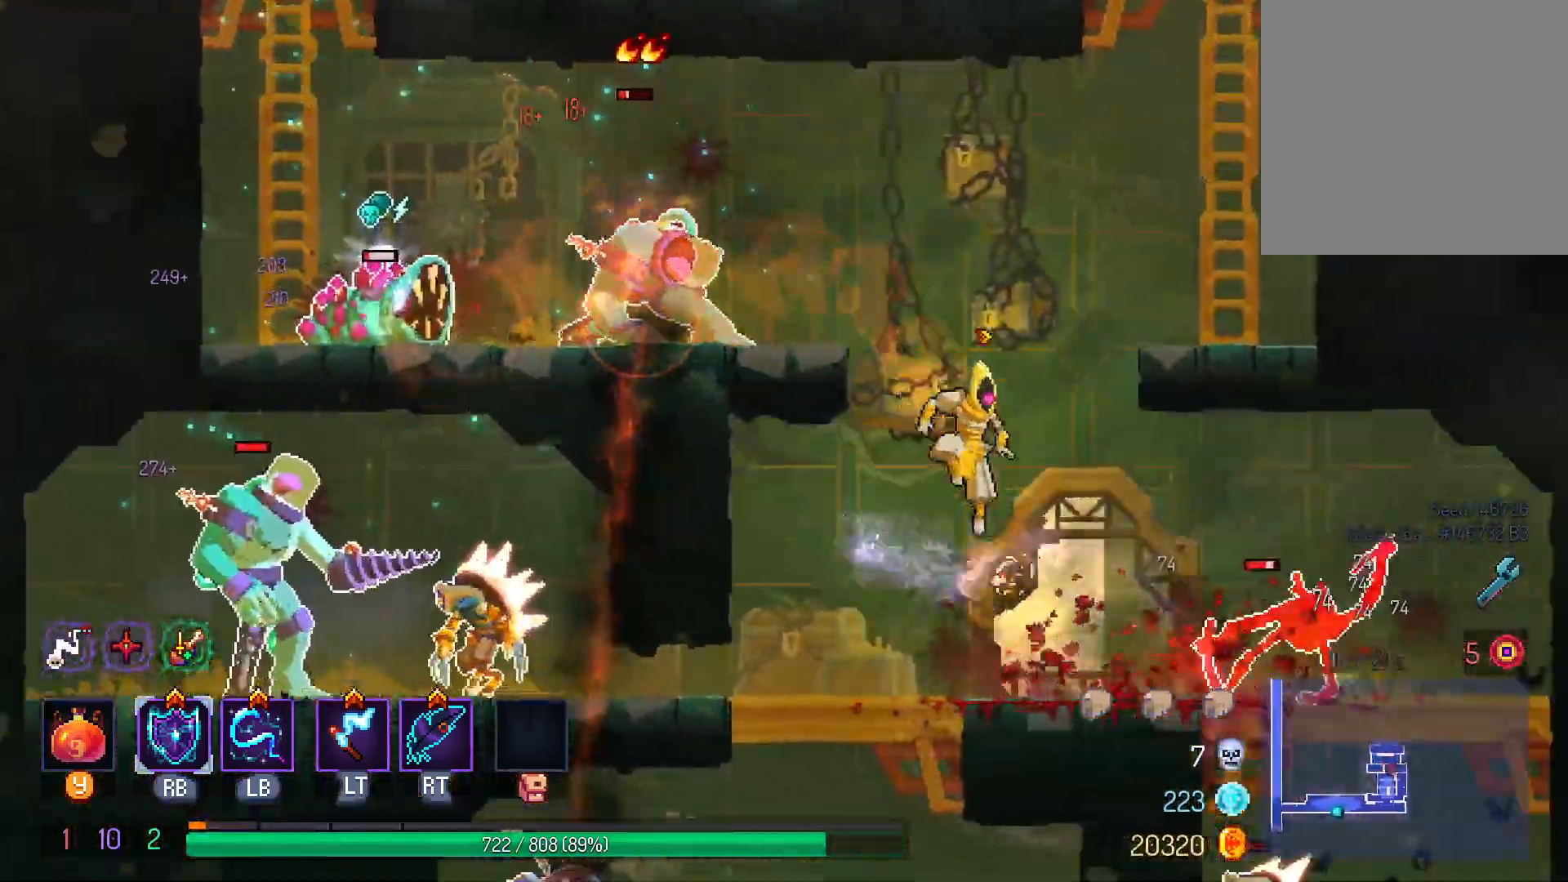
{"dt_ms": 500, "buttons": ["DPAD_LEFT"], "left_stick": "center", "right_stick": "center", "events": [[33, "DPAD_RIGHT", "up"], [67, "B", "down"], [200, "B", "up"], [250, "DPAD_DOWN", "up"], [417, "DPAD_LEFT", "down"]]}
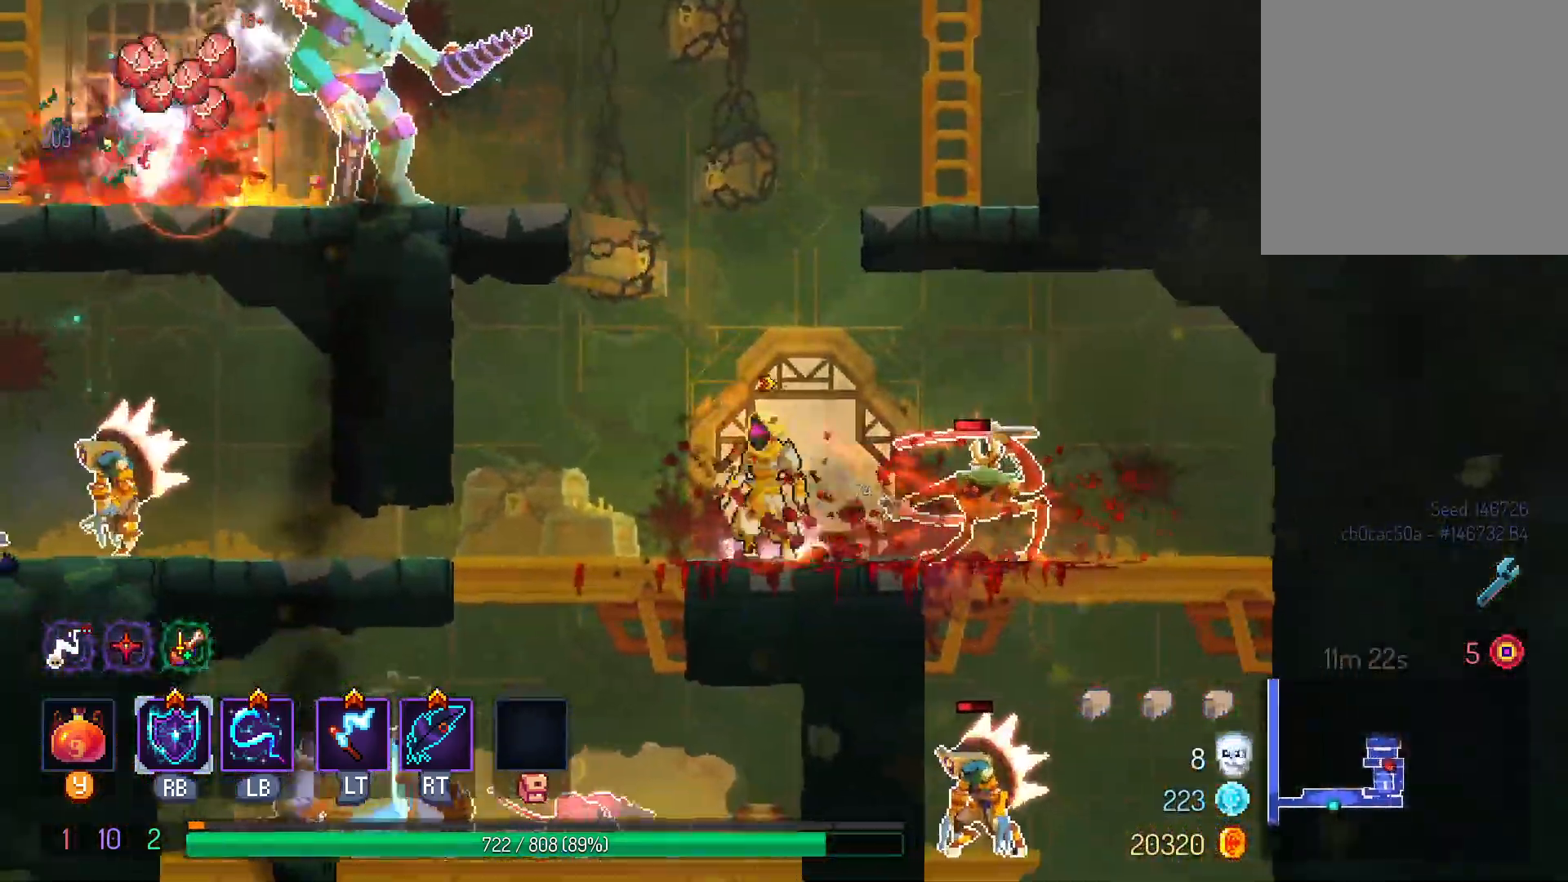
{"dt_ms": 500, "buttons": ["DPAD_LEFT"], "left_stick": "center", "right_stick": "center", "events": [[50, "A", "down"], [267, "A", "up"]]}
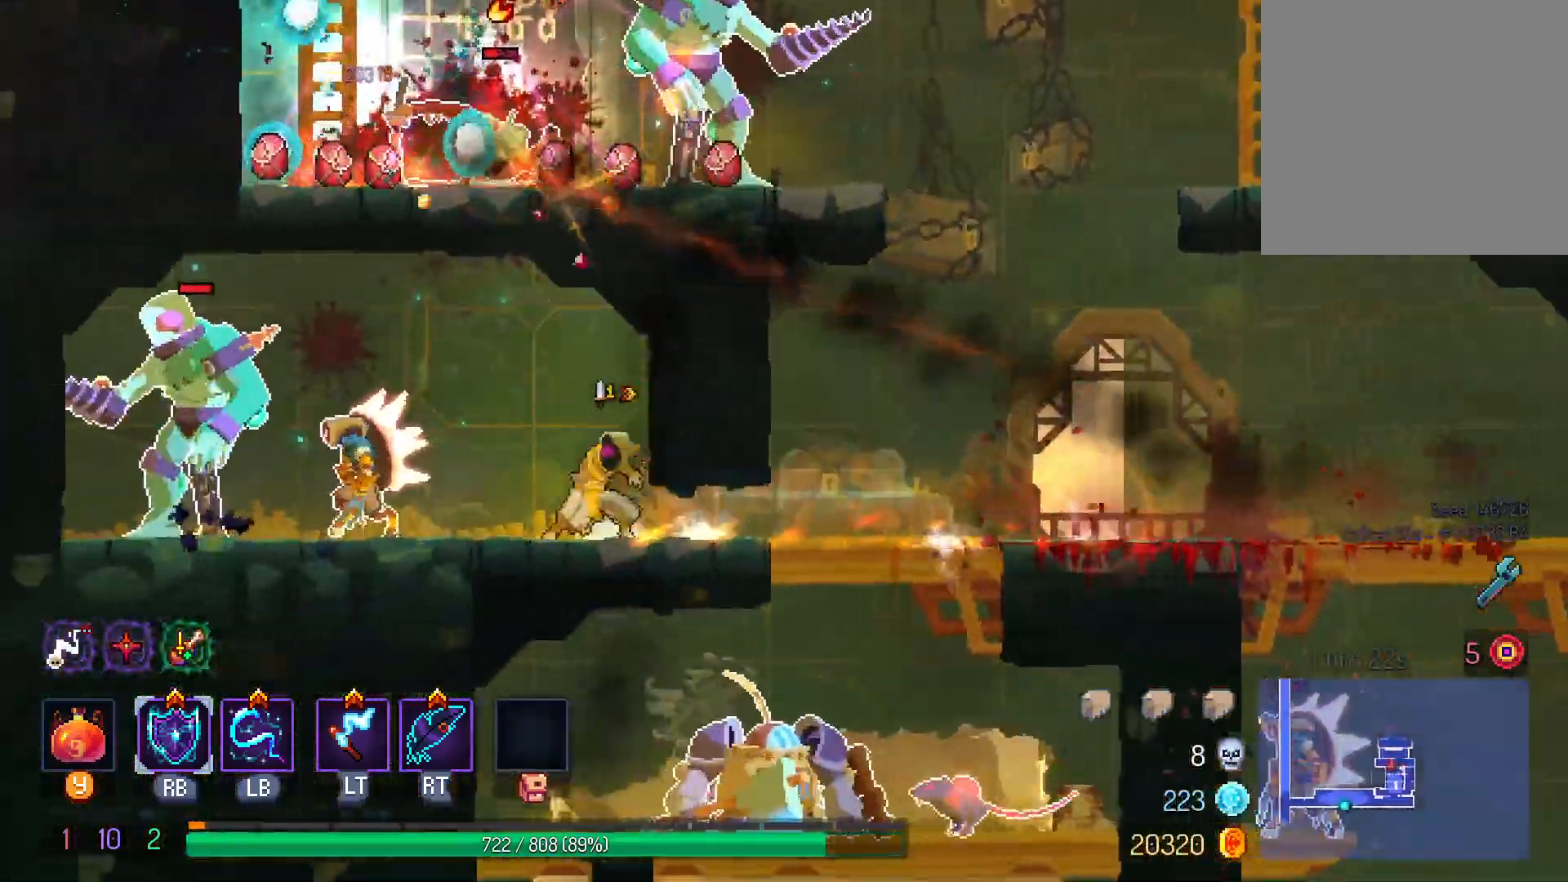
{"dt_ms": 1000, "buttons": ["B", "DPAD_DOWN"], "left_stick": "center", "right_stick": "center"}
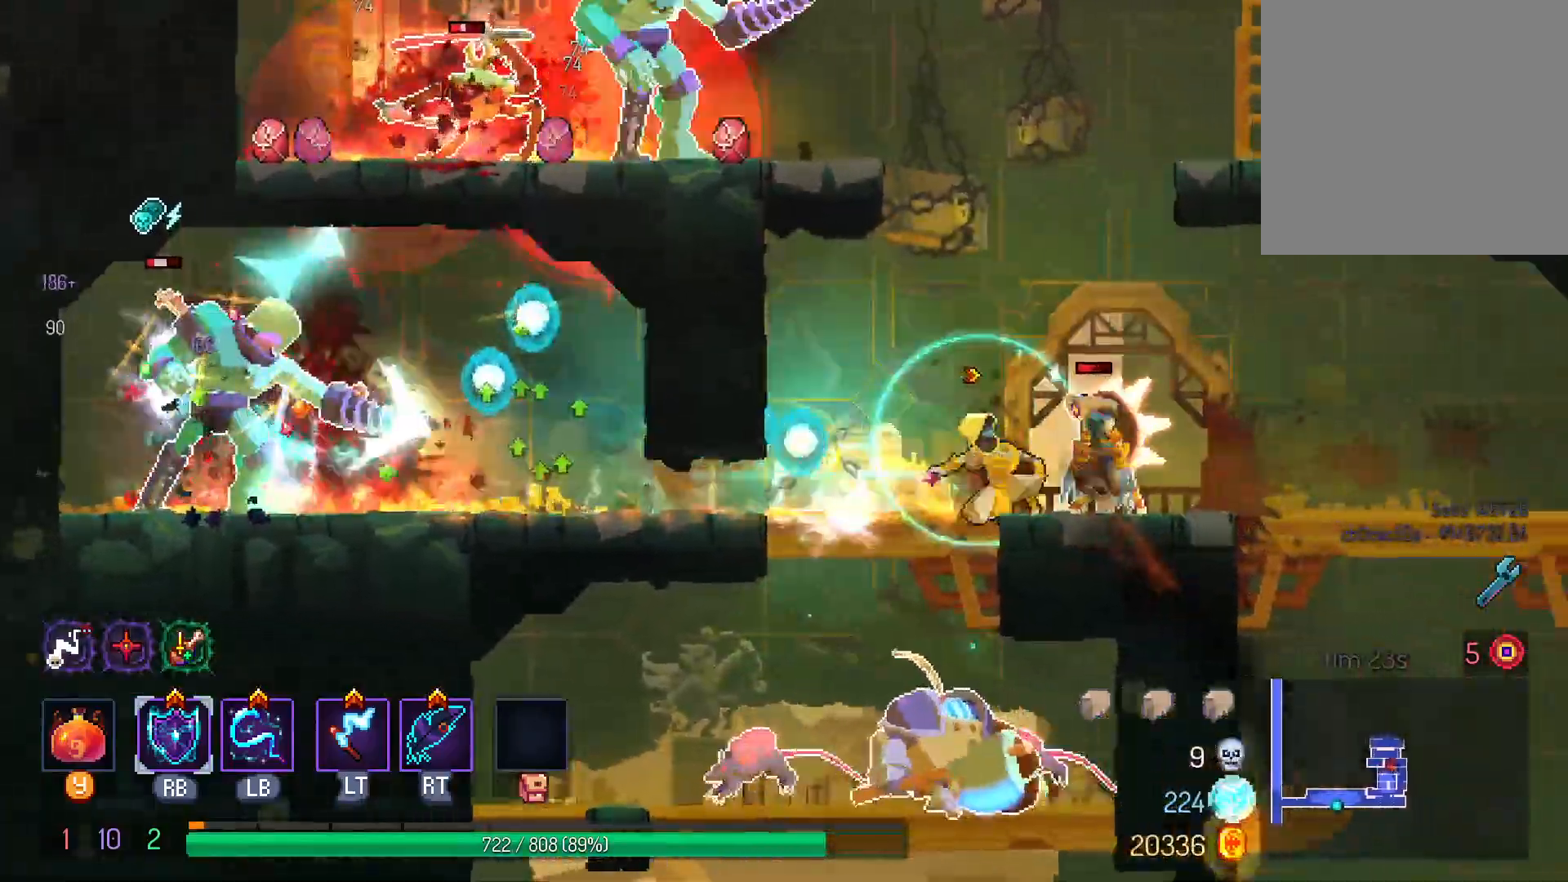
{"dt_ms": 500, "buttons": [], "left_stick": "center", "right_stick": "center", "events": [[67, "B", "up"], [150, "B", "down"], [233, "B", "up"], [383, "DPAD_DOWN", "up"]]}